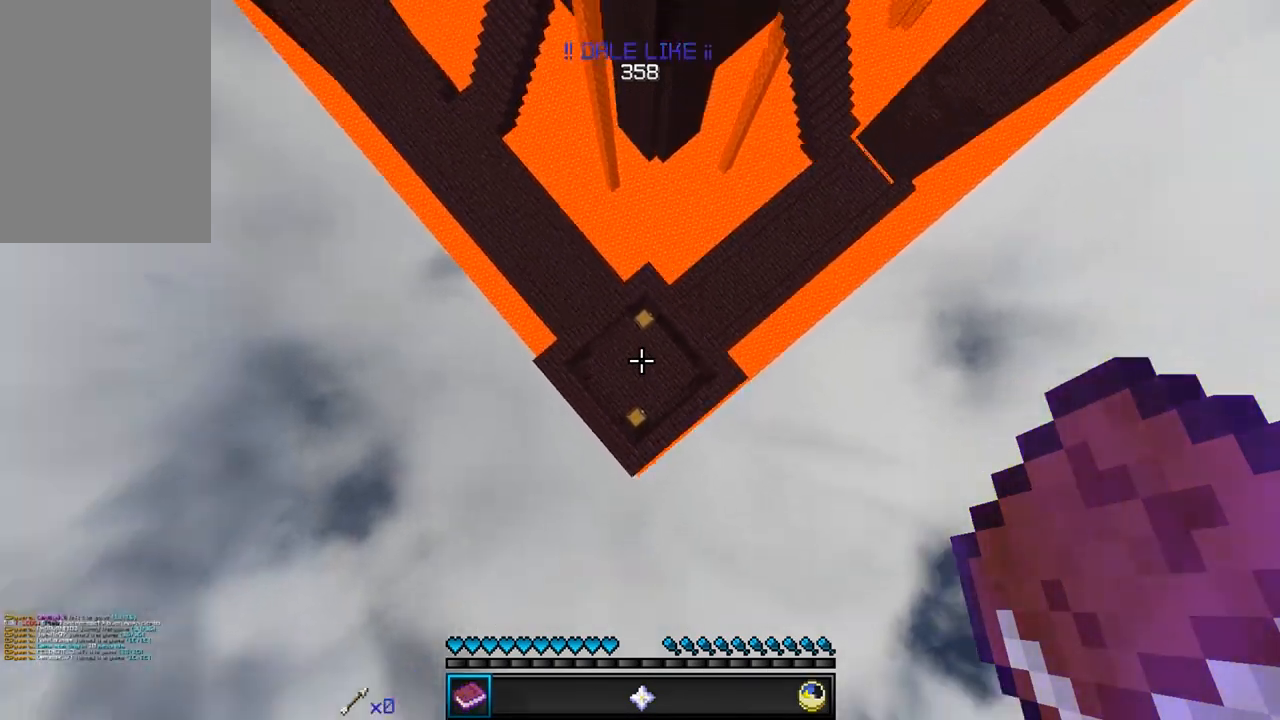
Gameplay with keyboard and mouse; each line is a JSON object with the keys and mouse buttons held at the frame after it. "events" lists presses ("down") and releases ("up") of "a", "d", "s", "w", "mouse_left" and "mouse_right" between this image and that frame as [ms after this image, input, new state], when the widget could be followed in between. "mouse_left", "mouse_right" = the "left", "right" buttons of the "mouse" list. No other keys are recorded. Fast repeated clicks can show as one long hold. Mouse movement is not recorded.
{"keys": [], "mouse": [], "events": [[50, "w", "up"], [117, "s", "down"], [383, "s", "up"]]}
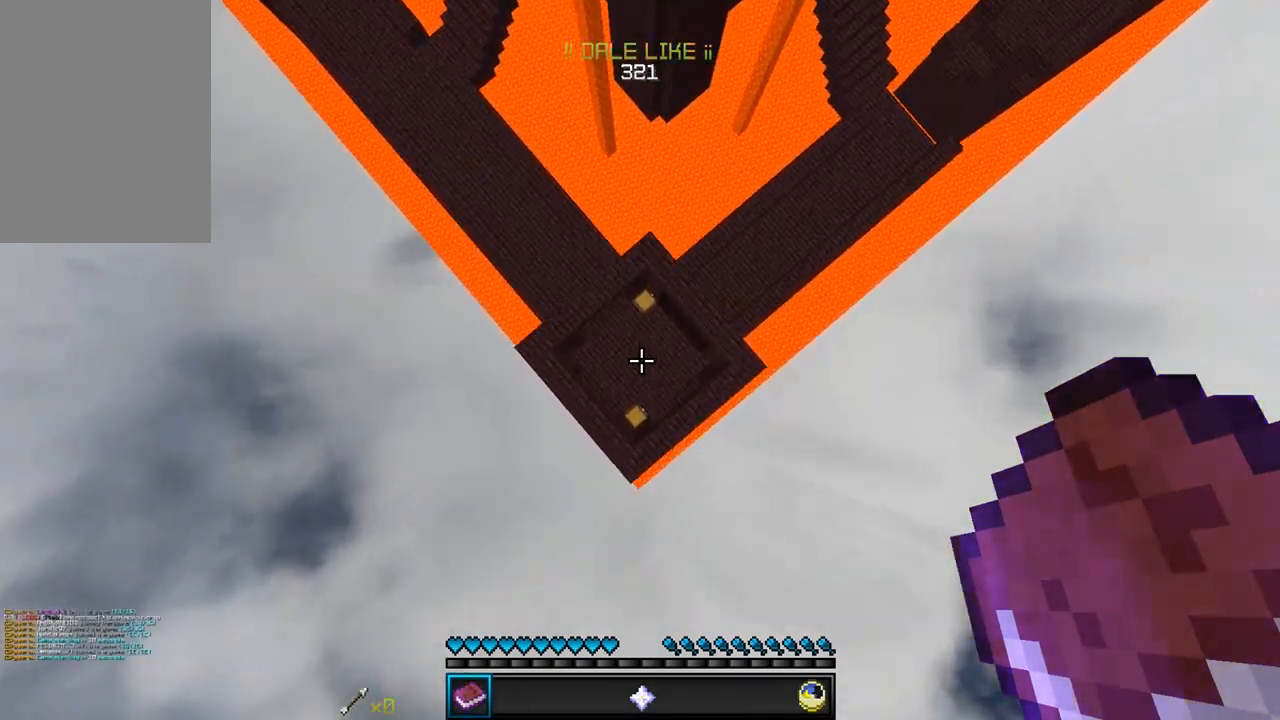
{"keys": [], "mouse": [], "events": []}
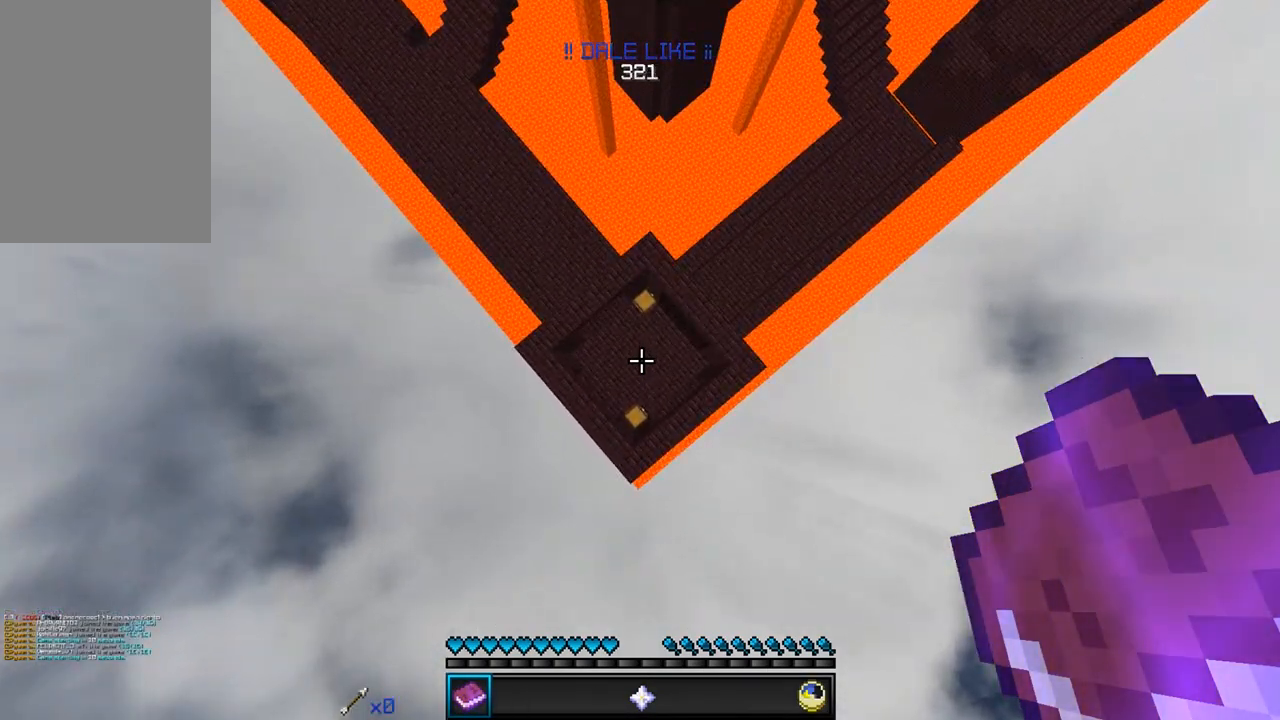
{"keys": [], "mouse": [], "events": []}
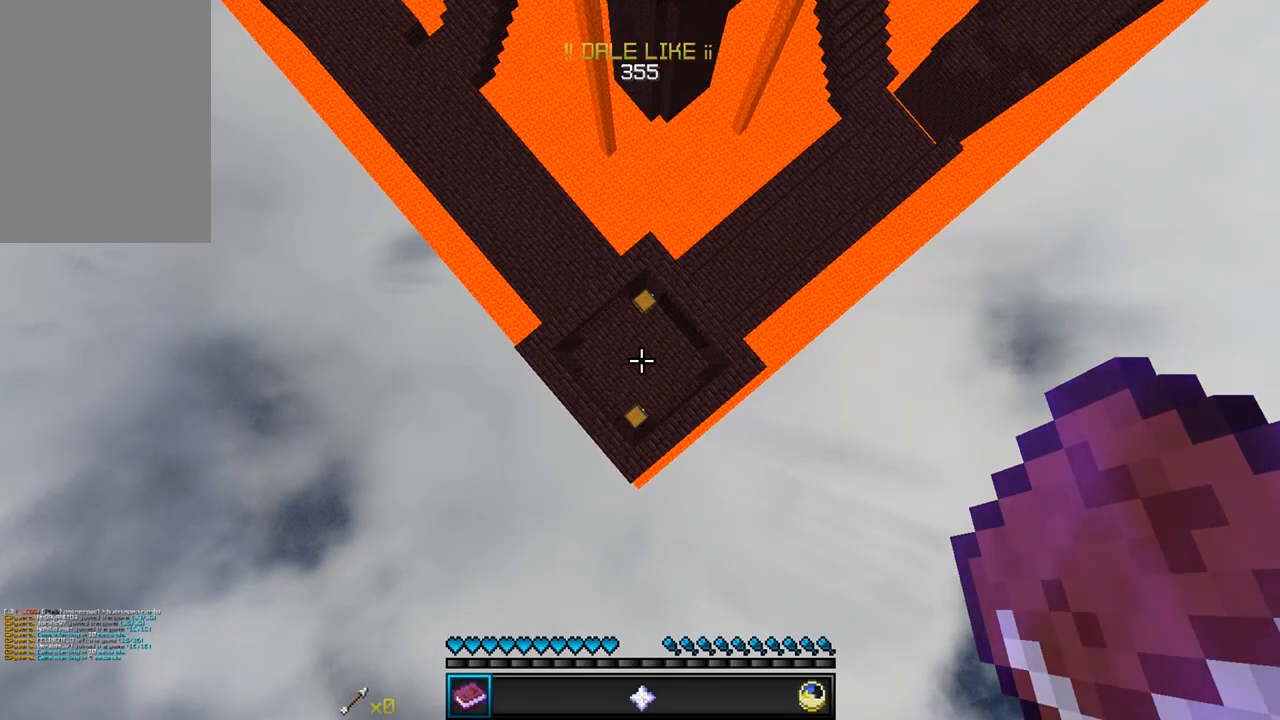
{"keys": [], "mouse": [], "events": []}
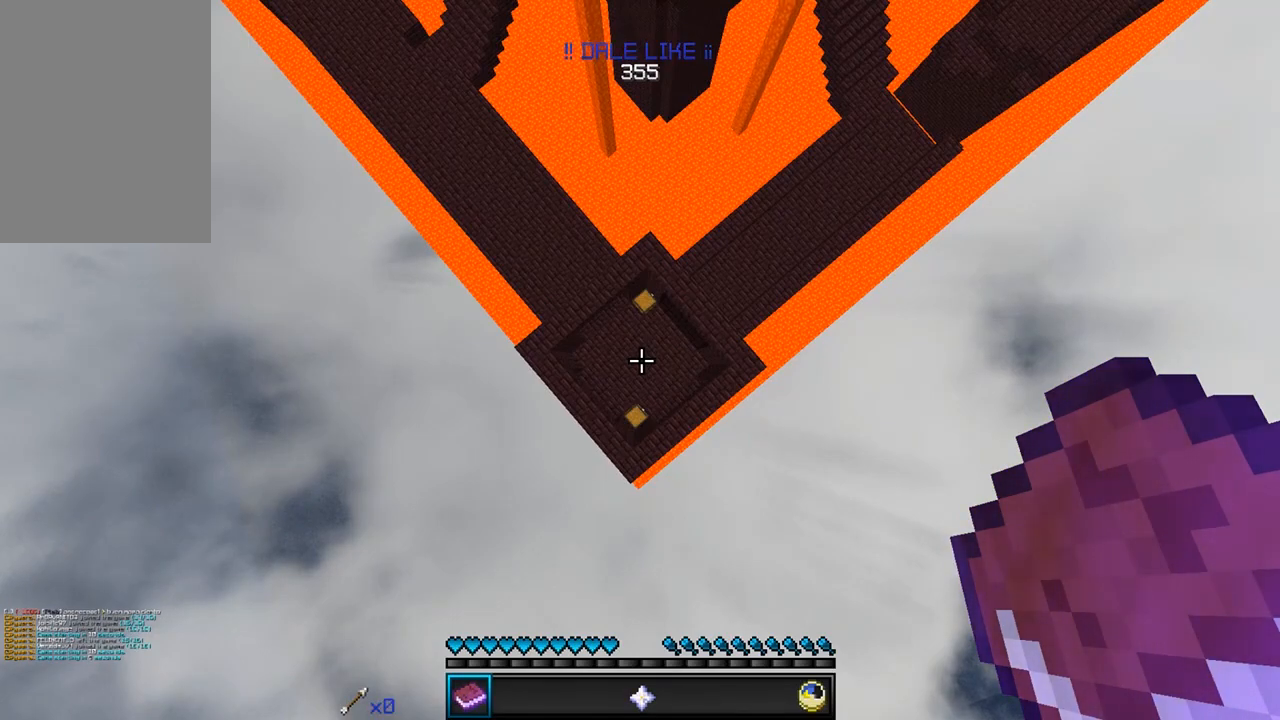
{"keys": [], "mouse": [], "events": []}
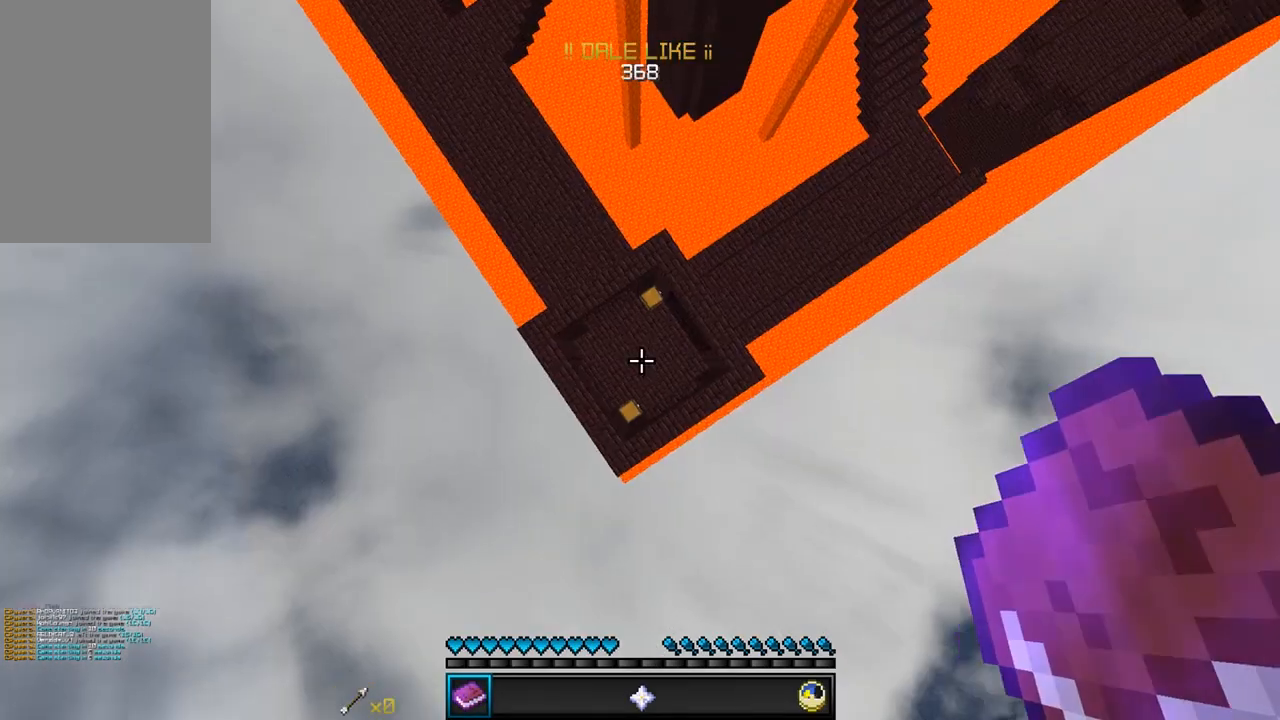
{"keys": ["w"], "mouse": [], "events": [[117, "w", "down"], [267, "s", "down"], [267, "w", "up"], [433, "s", "up"], [467, "w", "down"]]}
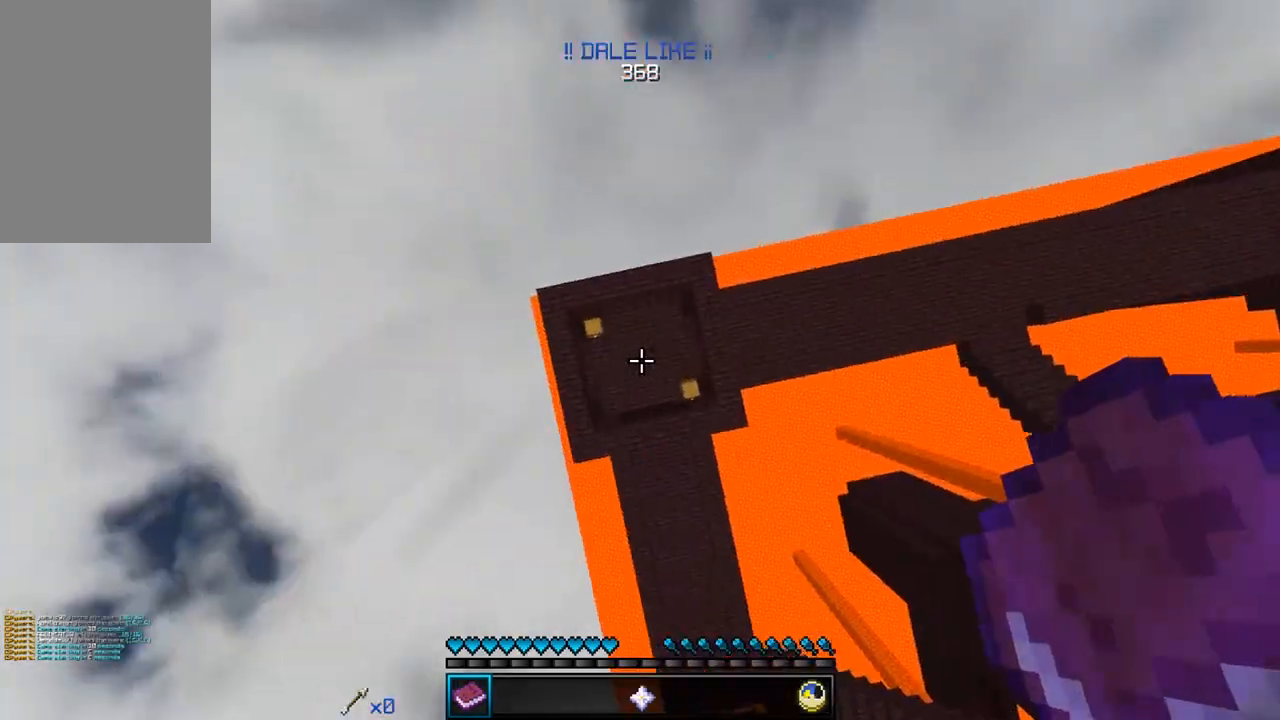
{"keys": [], "mouse": [], "events": [[100, "w", "up"], [167, "s", "down"], [333, "s", "up"], [367, "w", "down"], [483, "w", "up"]]}
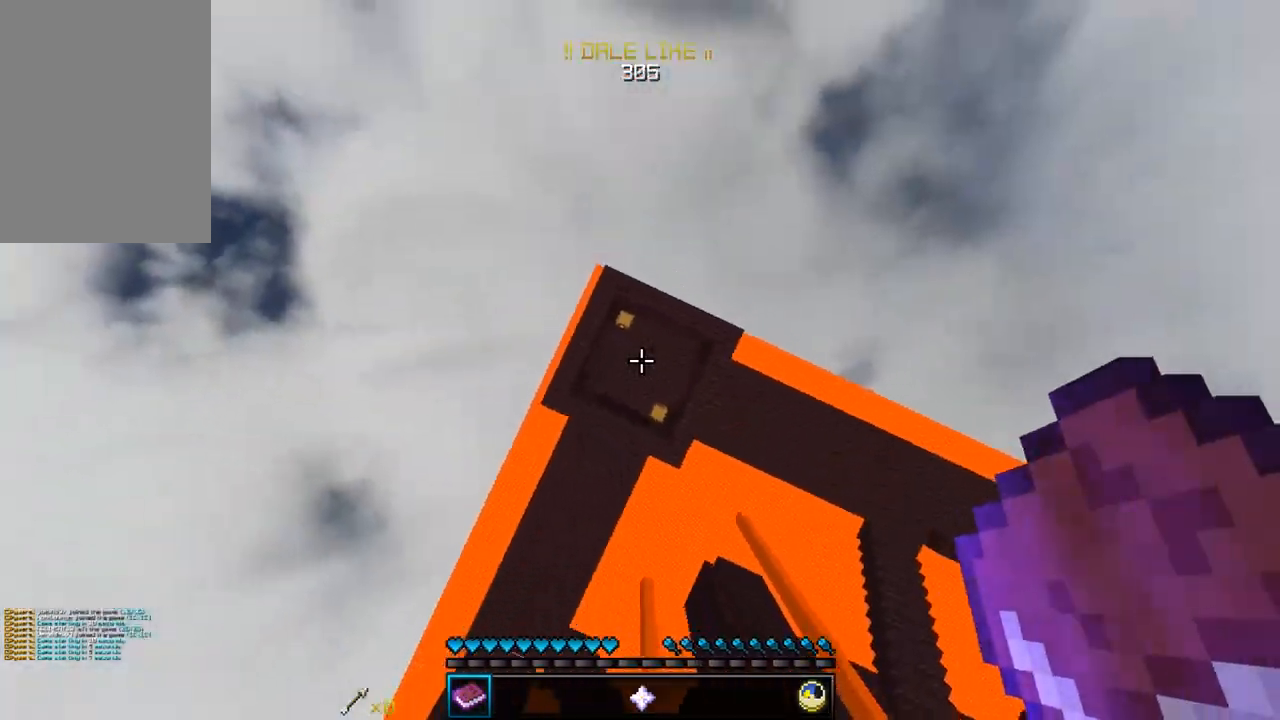
{"keys": ["s"], "mouse": [], "events": [[67, "s", "down"], [233, "s", "up"], [267, "w", "down"], [383, "w", "up"], [467, "s", "down"]]}
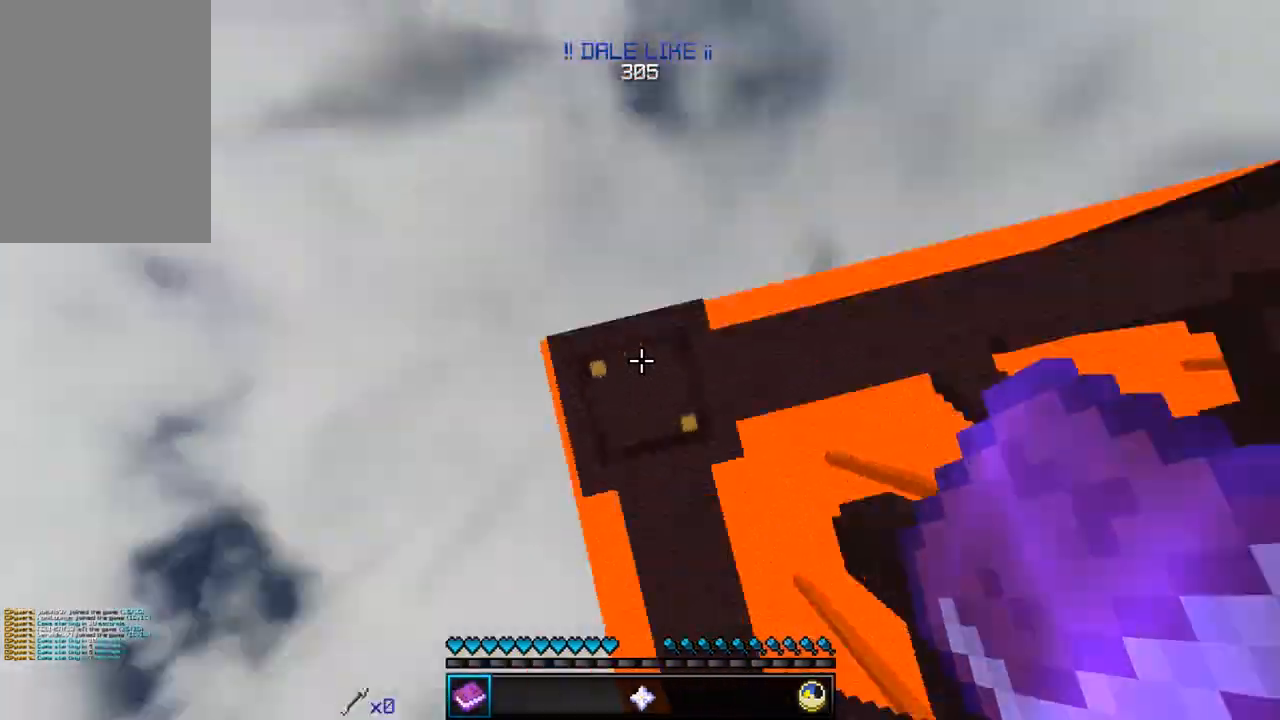
{"keys": ["s"], "mouse": [], "events": [[133, "s", "up"], [367, "s", "down"]]}
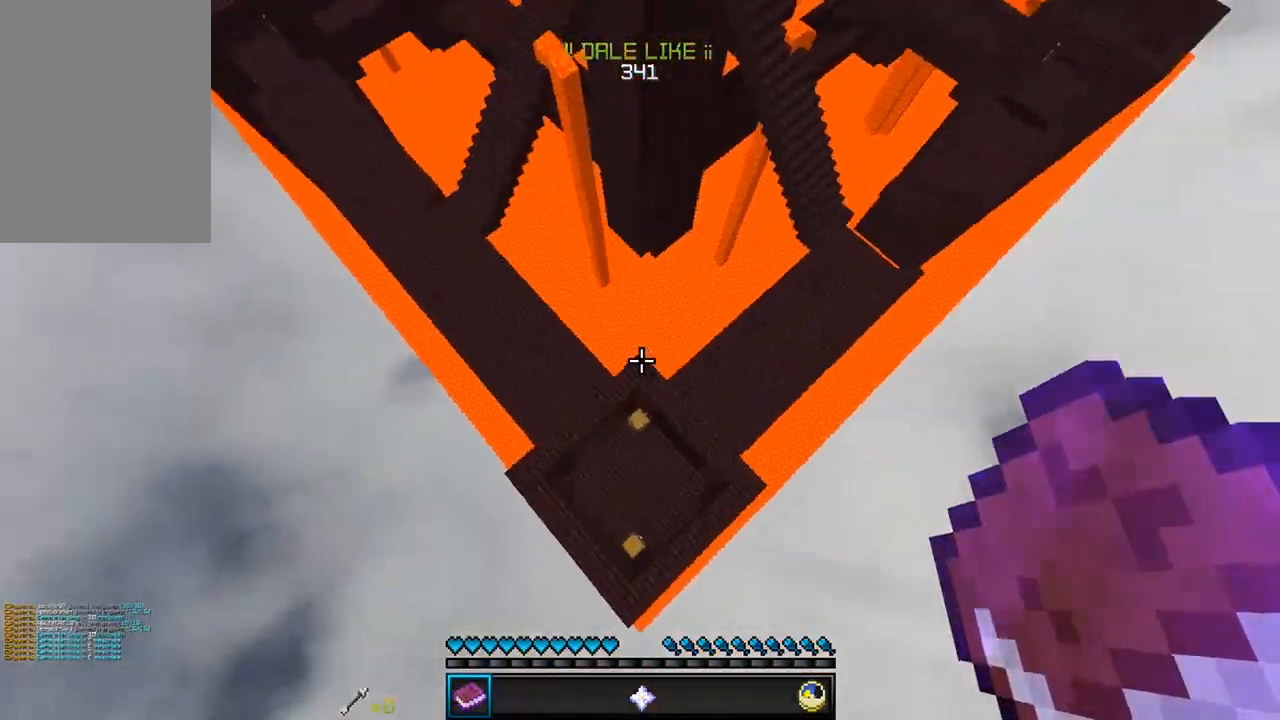
{"keys": [], "mouse": [], "events": [[83, "s", "up"], [267, "d", "down"], [467, "d", "up"]]}
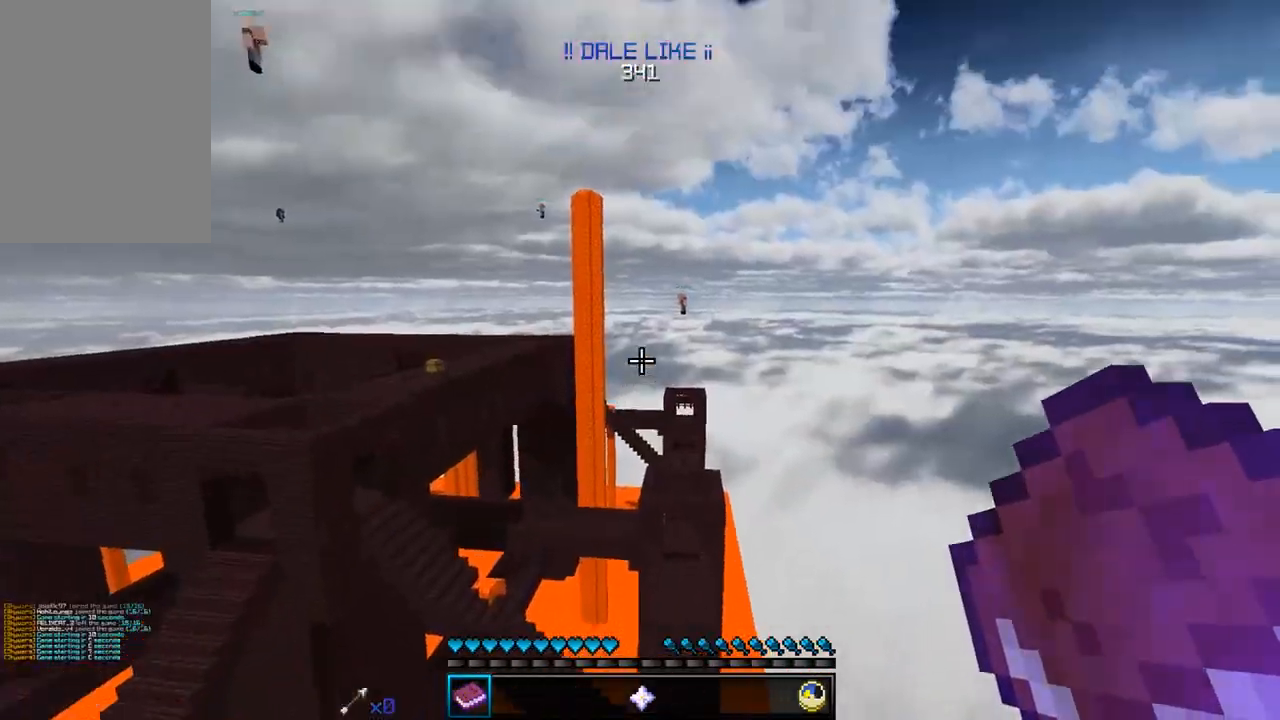
{"keys": [], "mouse": [], "events": []}
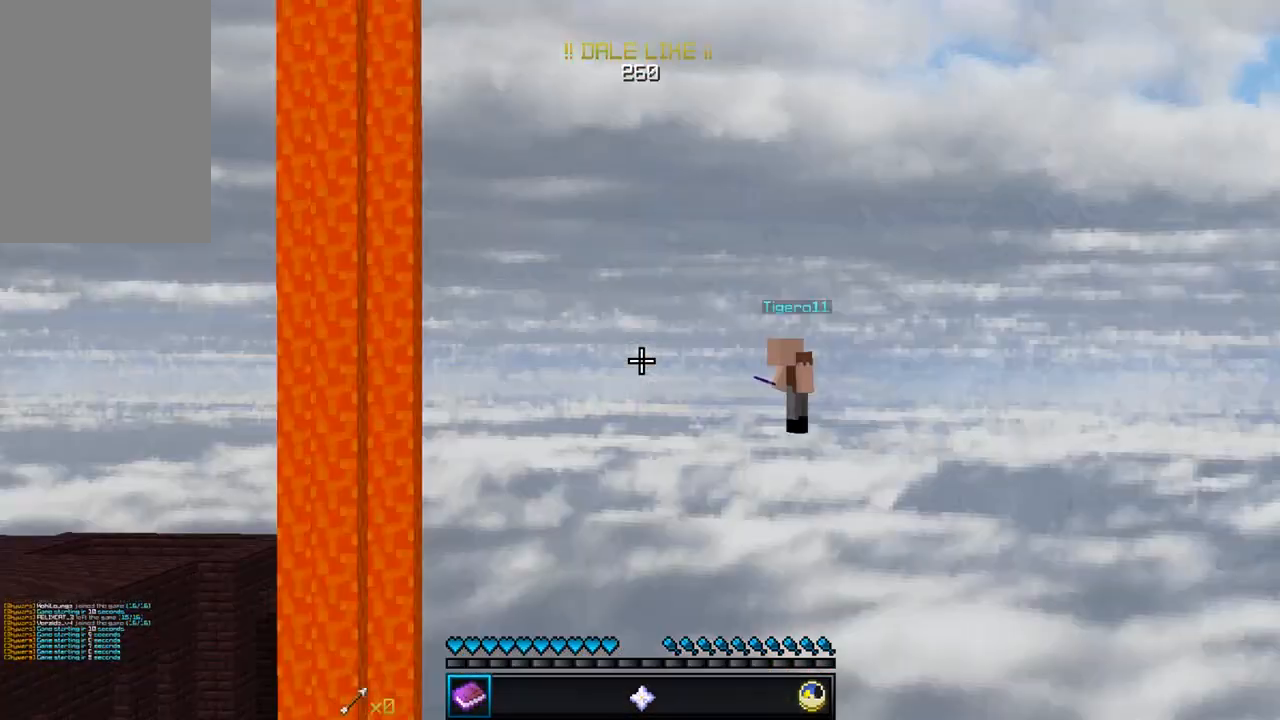
{"keys": [], "mouse": [], "events": []}
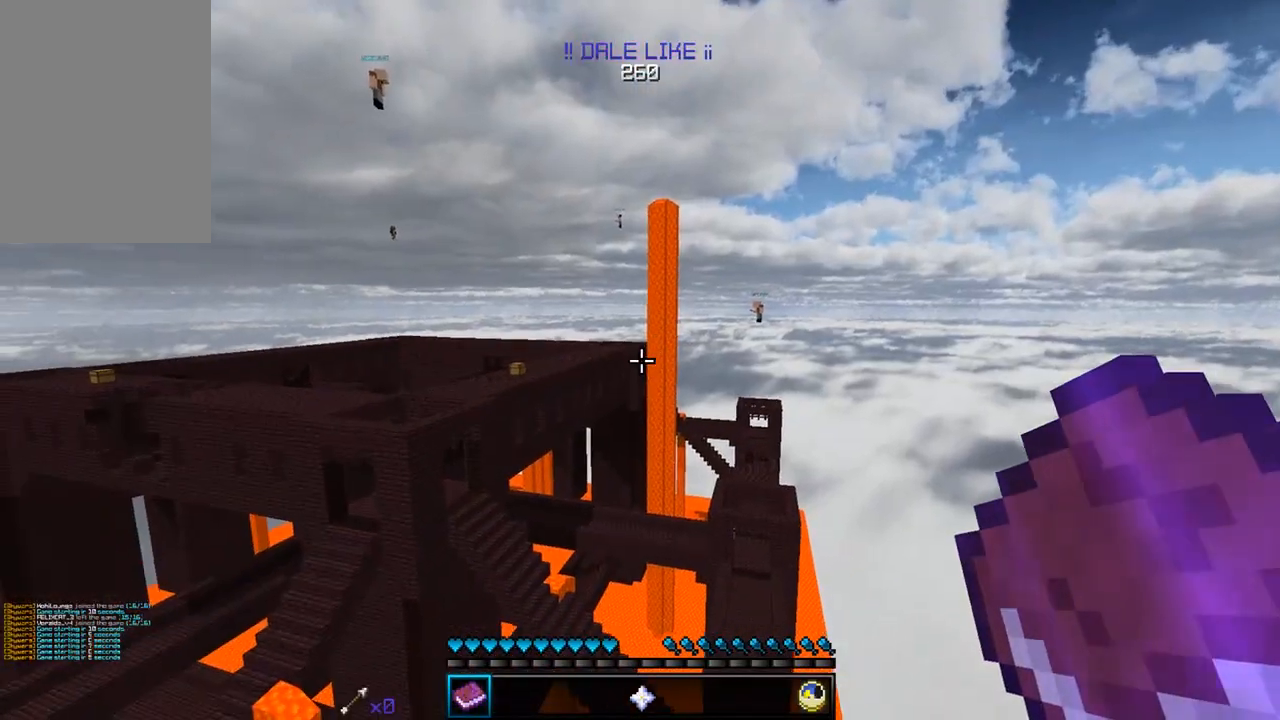
{"keys": [], "mouse": [], "events": []}
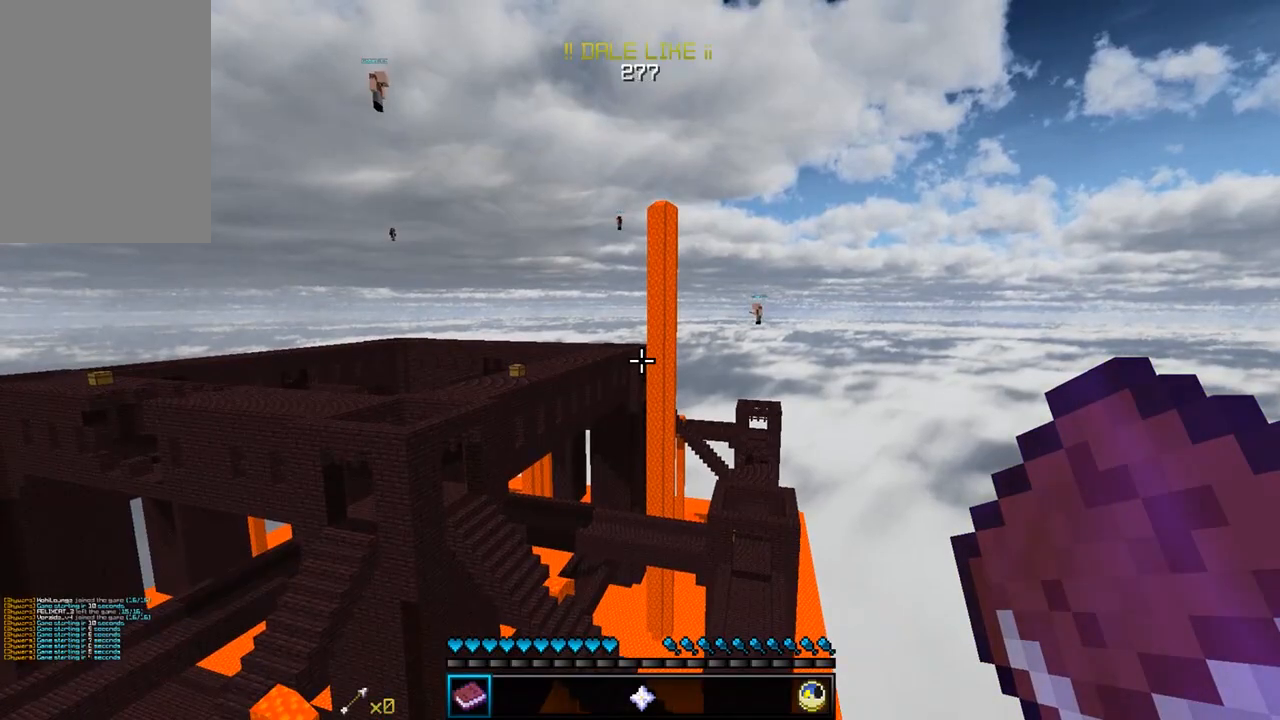
{"keys": ["s"], "mouse": [], "events": [[417, "s", "down"]]}
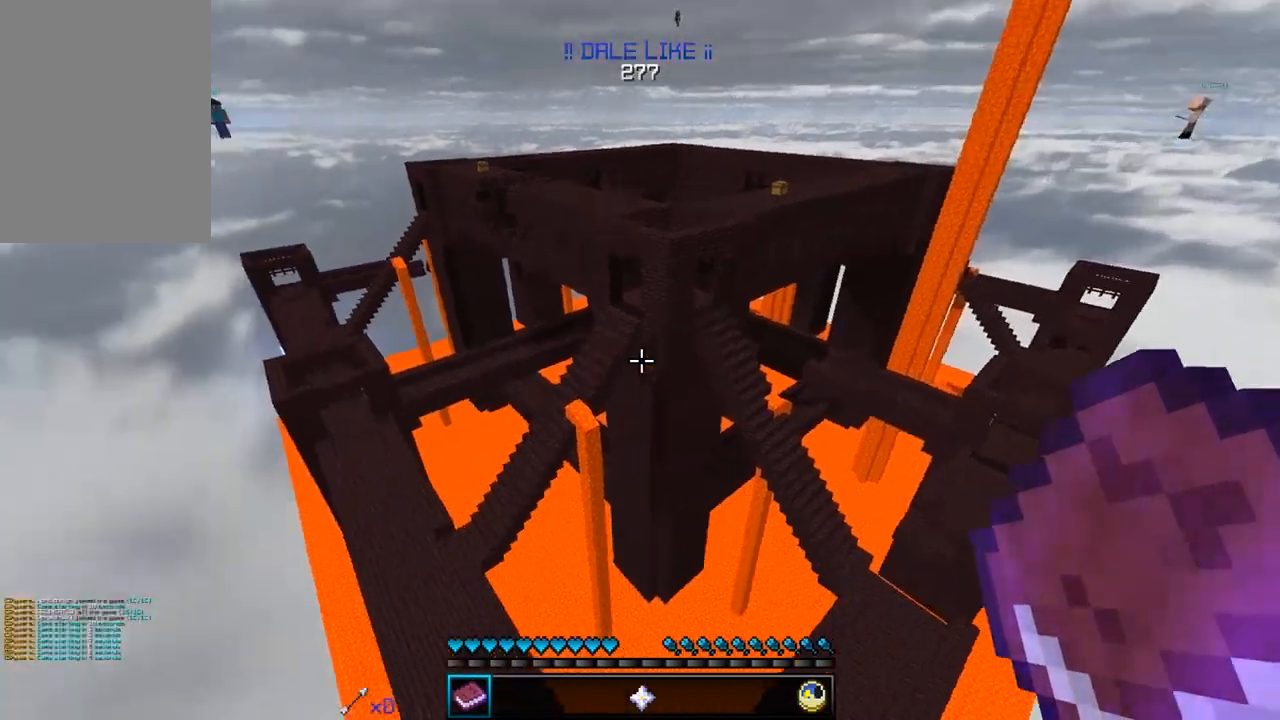
{"keys": [], "mouse": [], "events": [[100, "s", "up"]]}
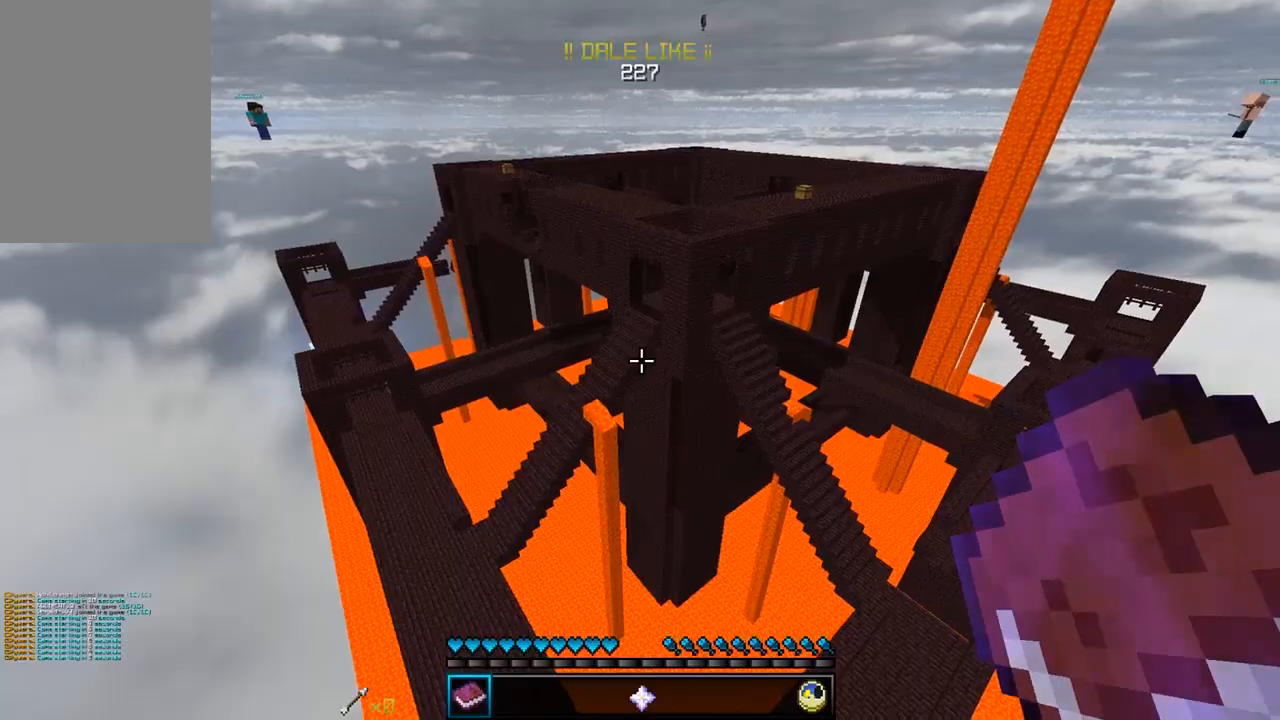
{"keys": [], "mouse": [], "events": []}
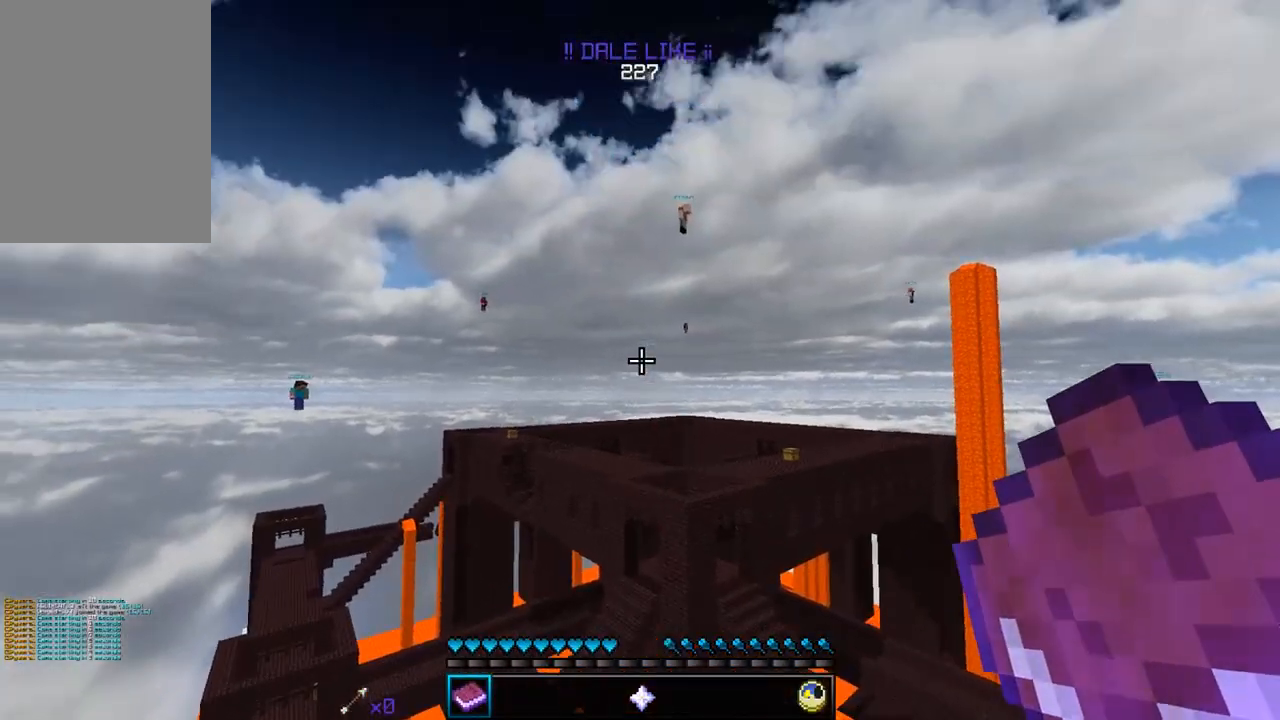
{"keys": [], "mouse": [], "events": []}
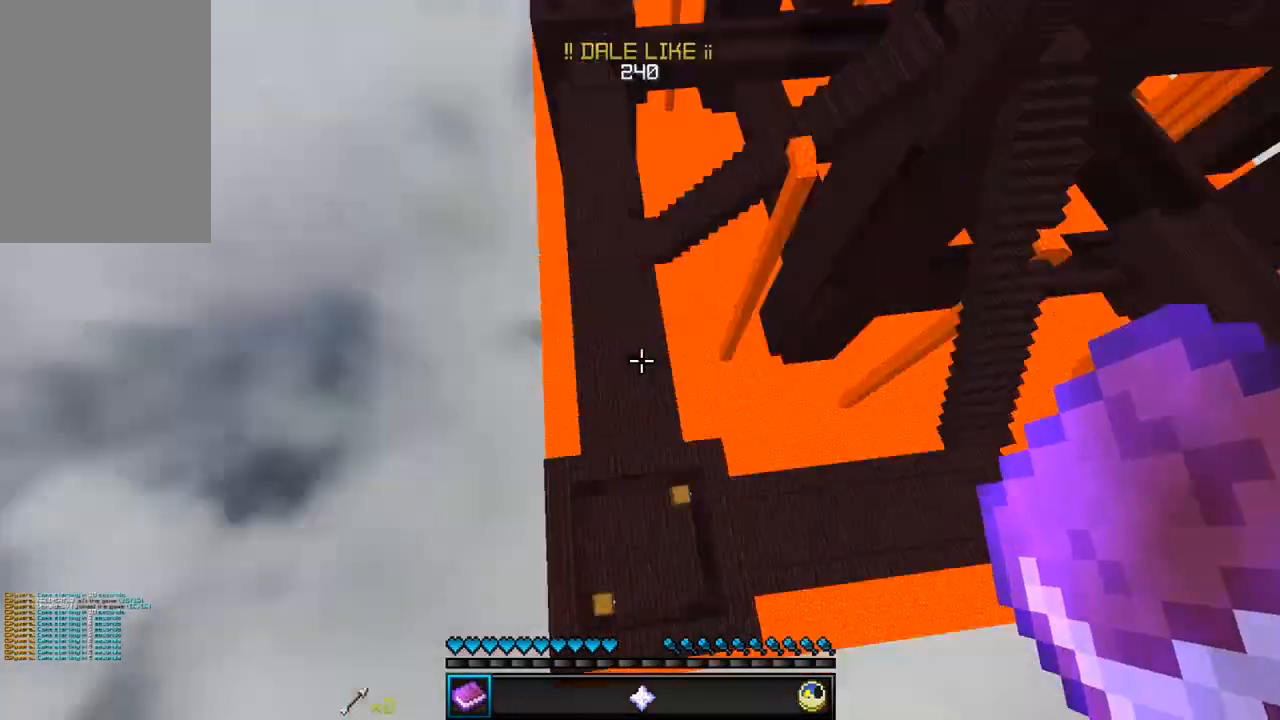
{"keys": [], "mouse": [], "events": []}
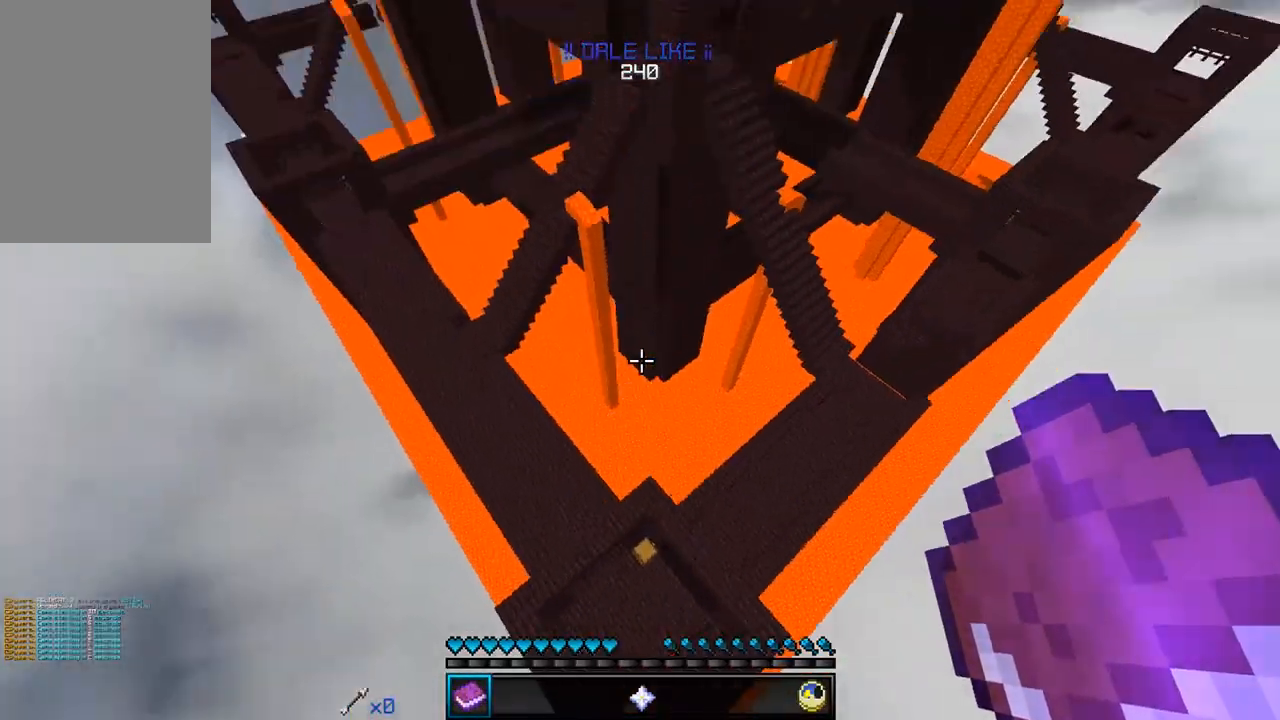
{"keys": ["s"], "mouse": [], "events": [[17, "d", "down"], [167, "d", "up"], [317, "w", "down"], [417, "w", "up"], [467, "s", "down"]]}
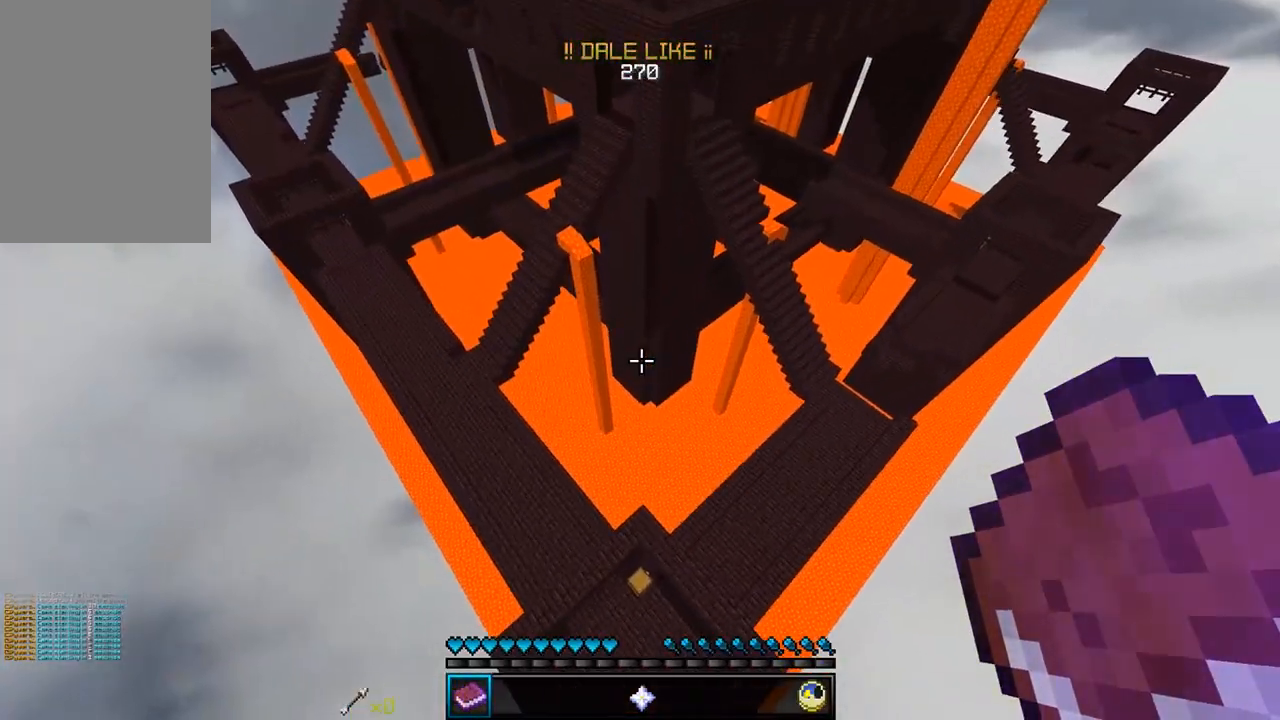
{"keys": [], "mouse": [], "events": [[133, "s", "up"], [167, "w", "down"], [317, "w", "up"]]}
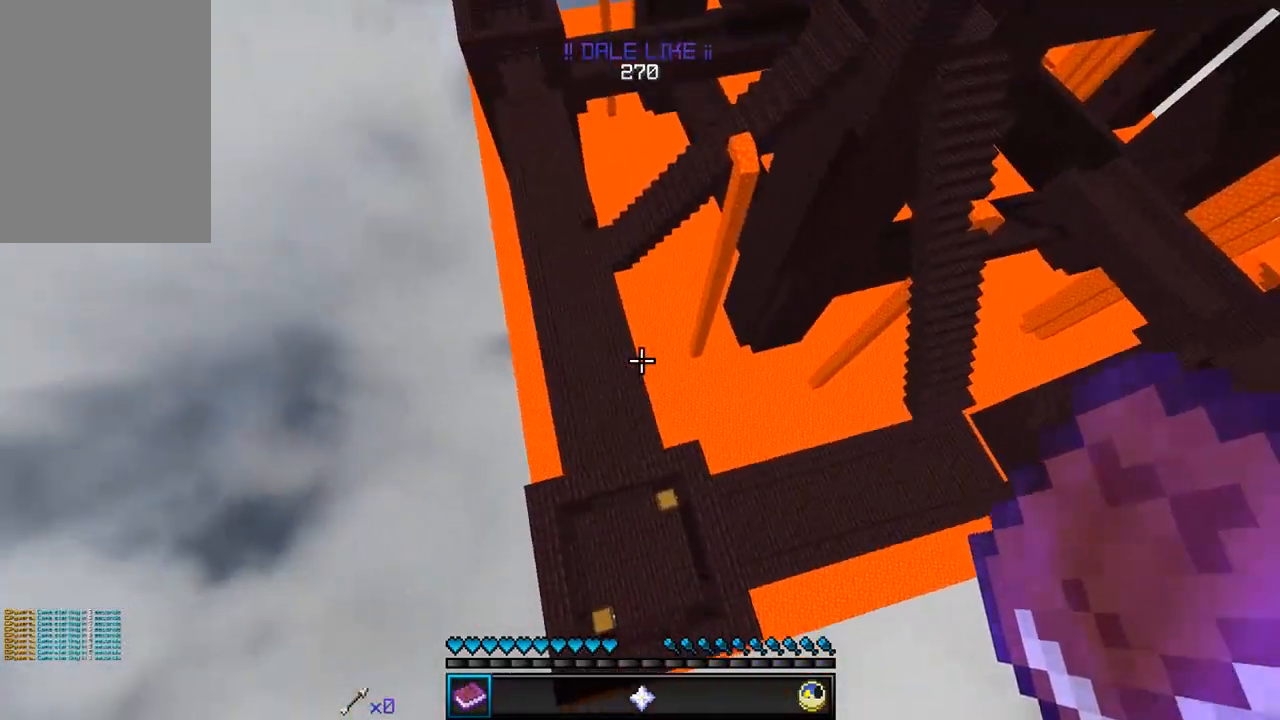
{"keys": [], "mouse": [], "events": [[267, "s", "down"], [433, "s", "up"]]}
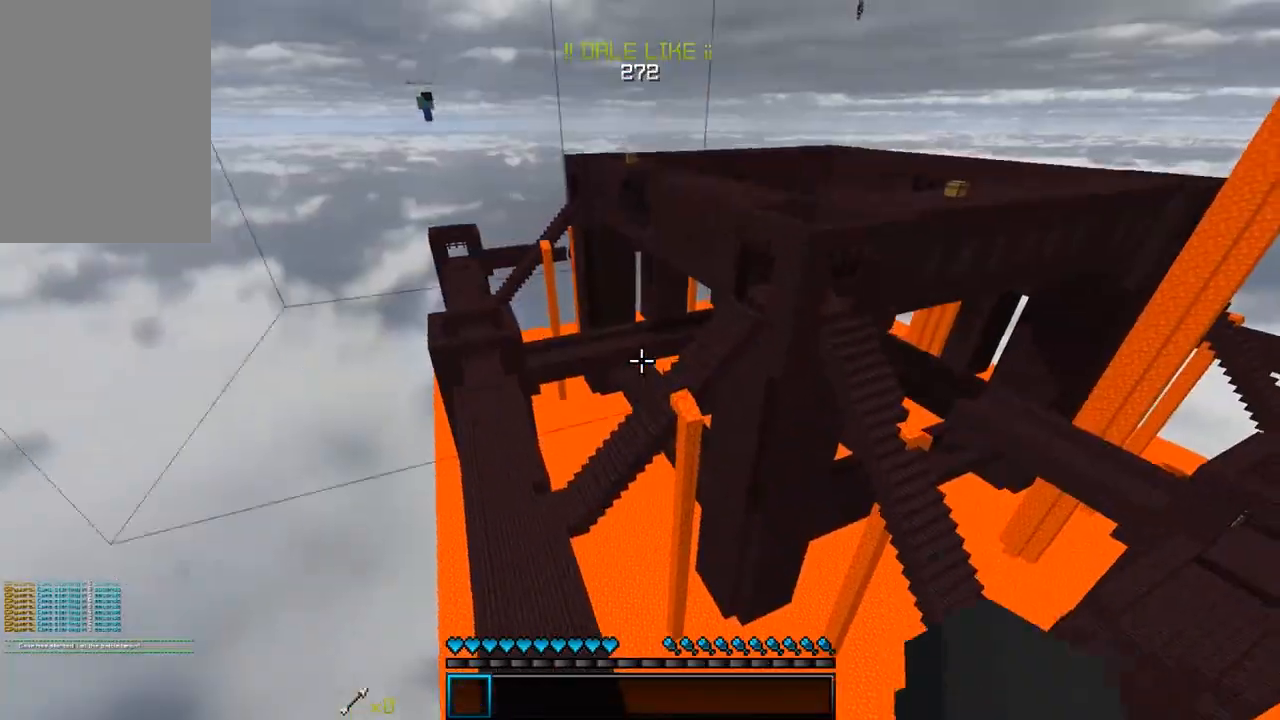
{"keys": [], "mouse": [], "events": []}
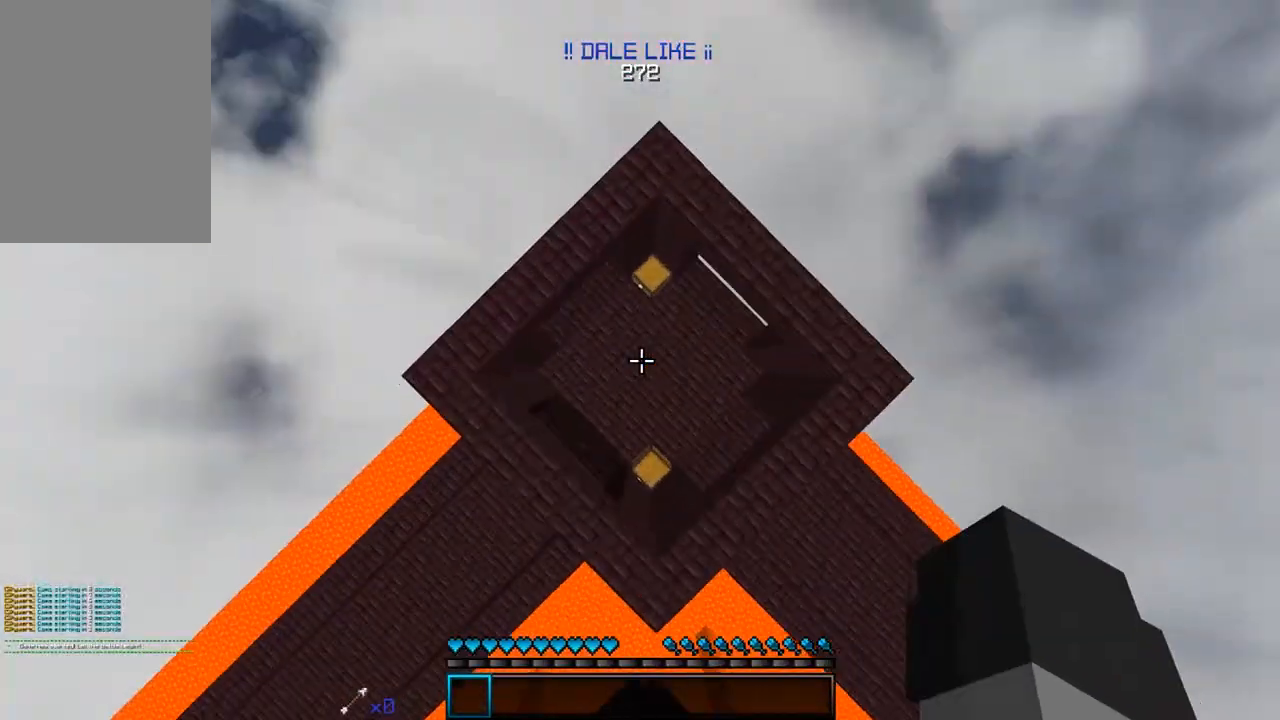
{"keys": ["w"], "mouse": ["right"], "events": [[167, "w", "down"], [267, "a", "down"], [383, "a", "up"], [400, "mouse_right", "down"]]}